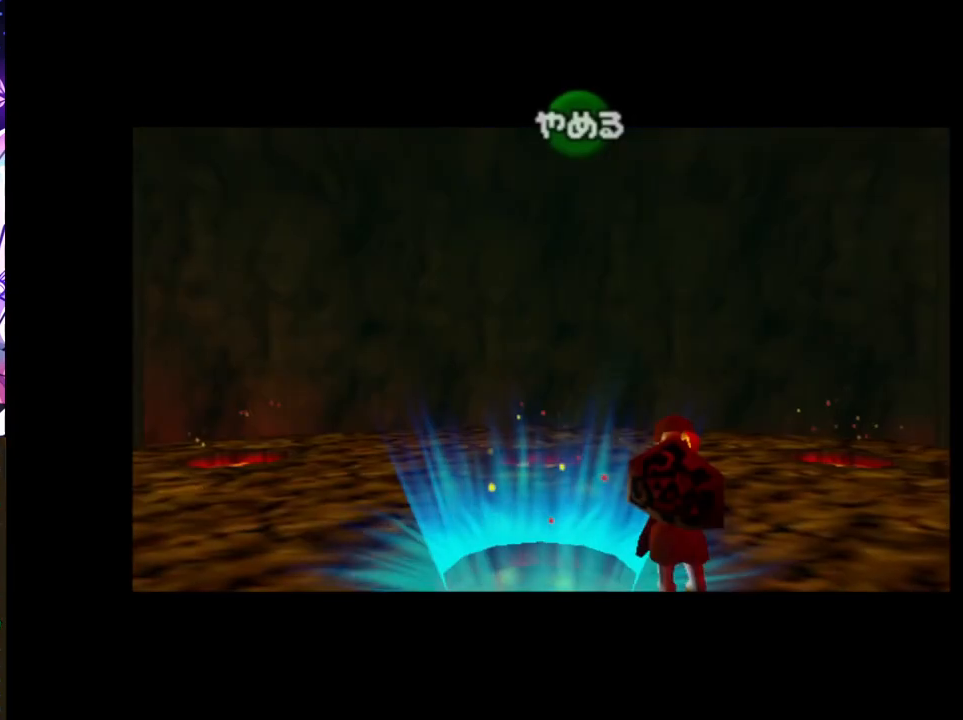
Gameplay with a controller (Nintendo layout); each line is a JSON object with the inputs held at the frame after it. "events" lists button and stick changes between this image and that frame as [ms after this image, input, new state], when the widget could be followed in between. Not read: DPAD_LEFT L3 R3.
{"buttons": [], "left_stick": "up", "right_stick": "center", "events": []}
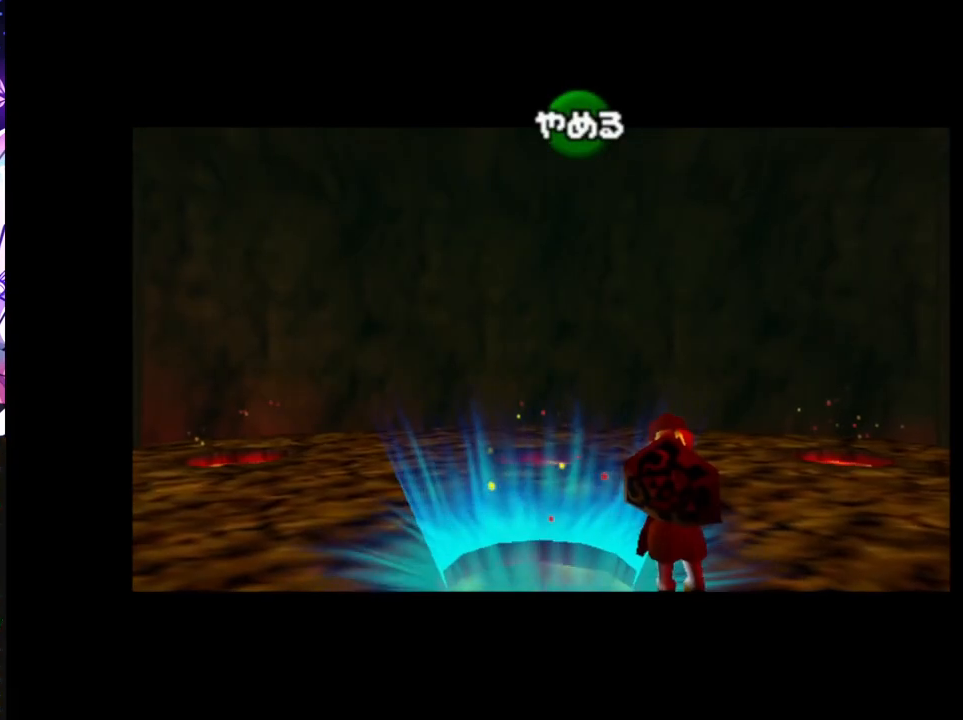
{"buttons": [], "left_stick": "up", "right_stick": "center", "events": []}
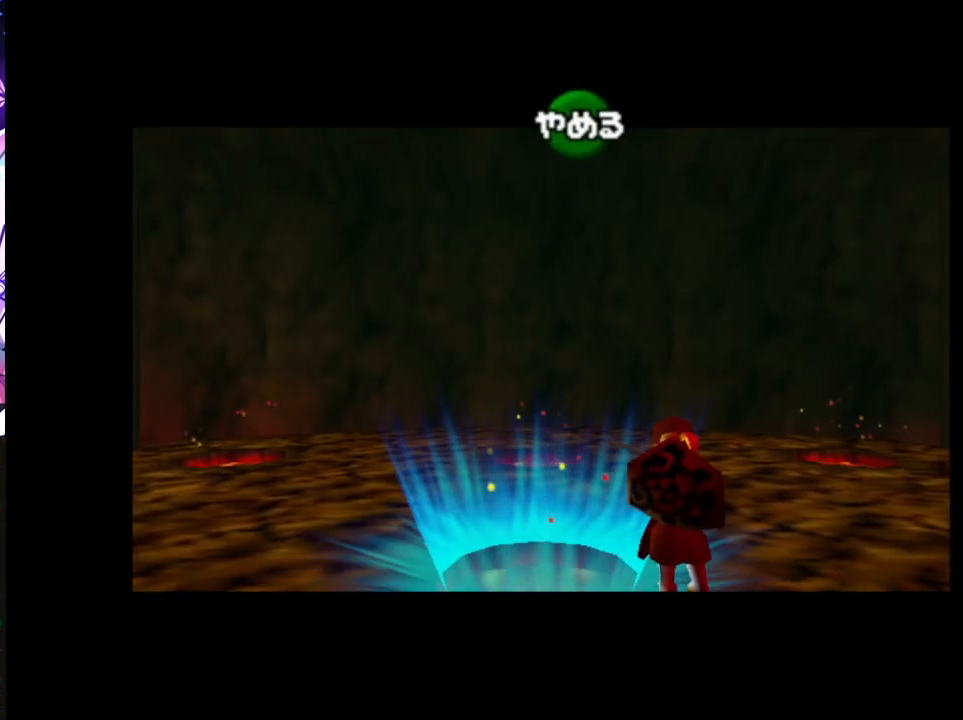
{"buttons": [], "left_stick": "up", "right_stick": "center", "events": []}
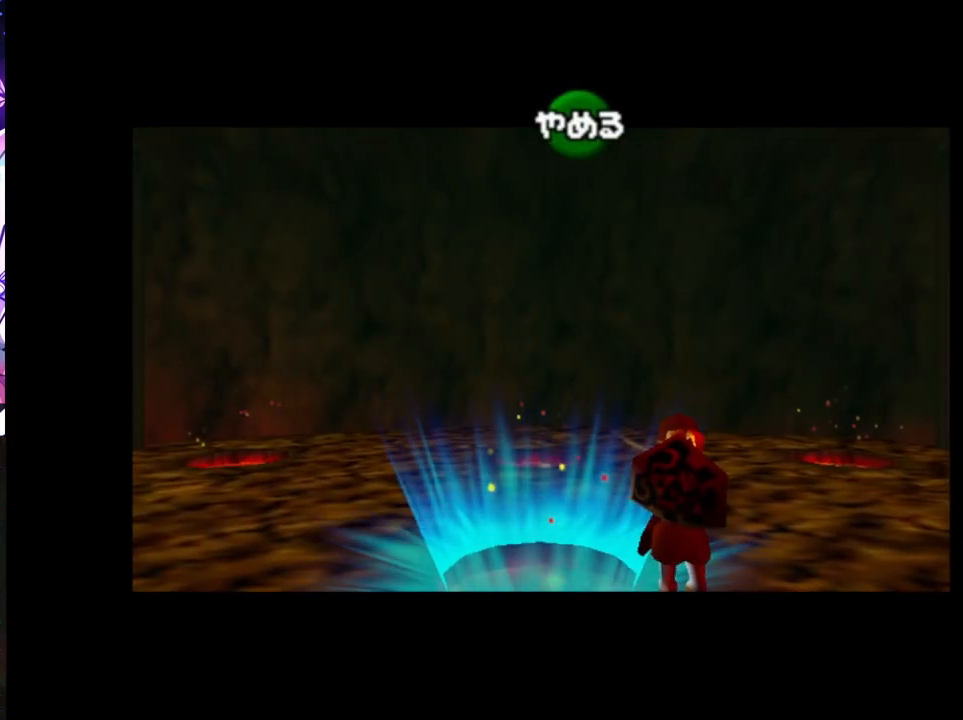
{"buttons": [], "left_stick": "up", "right_stick": "center", "events": []}
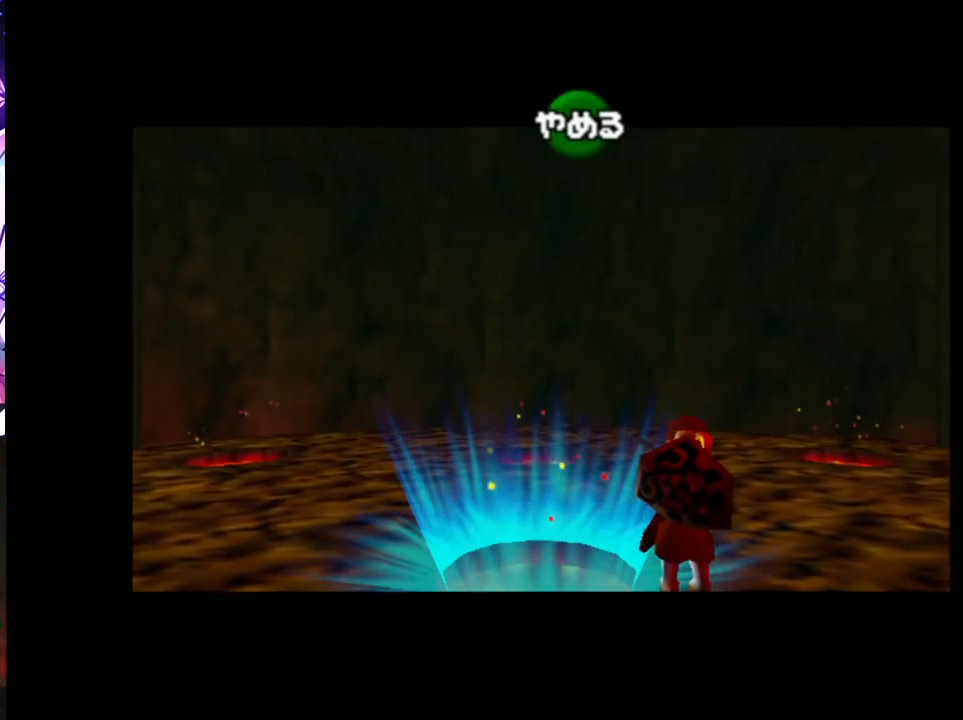
{"buttons": [], "left_stick": "up", "right_stick": "center", "events": []}
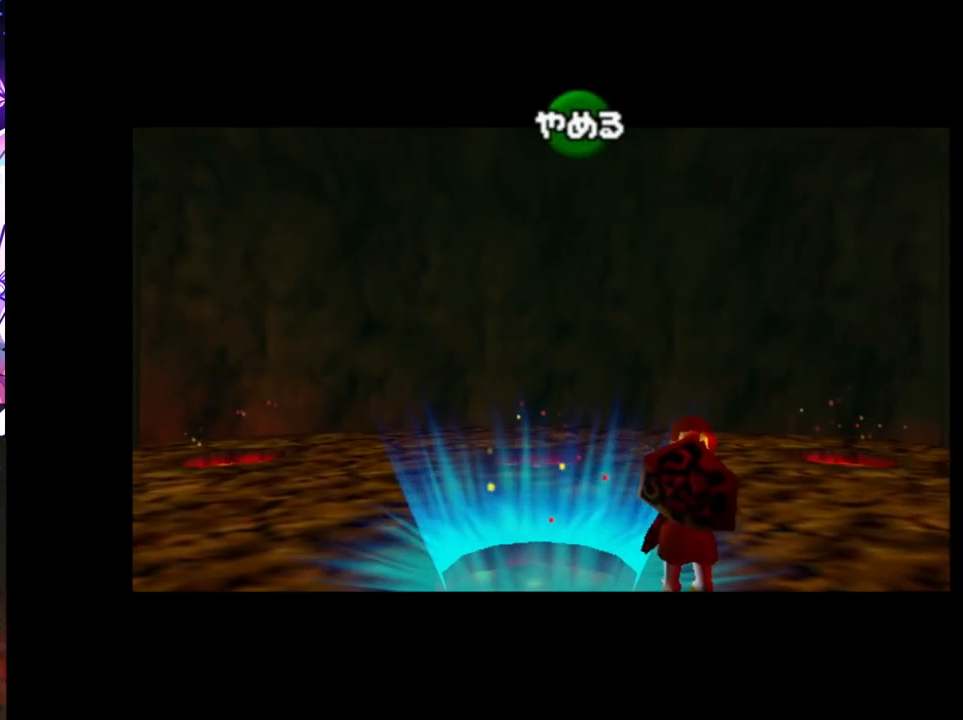
{"buttons": [], "left_stick": "up", "right_stick": "center", "events": []}
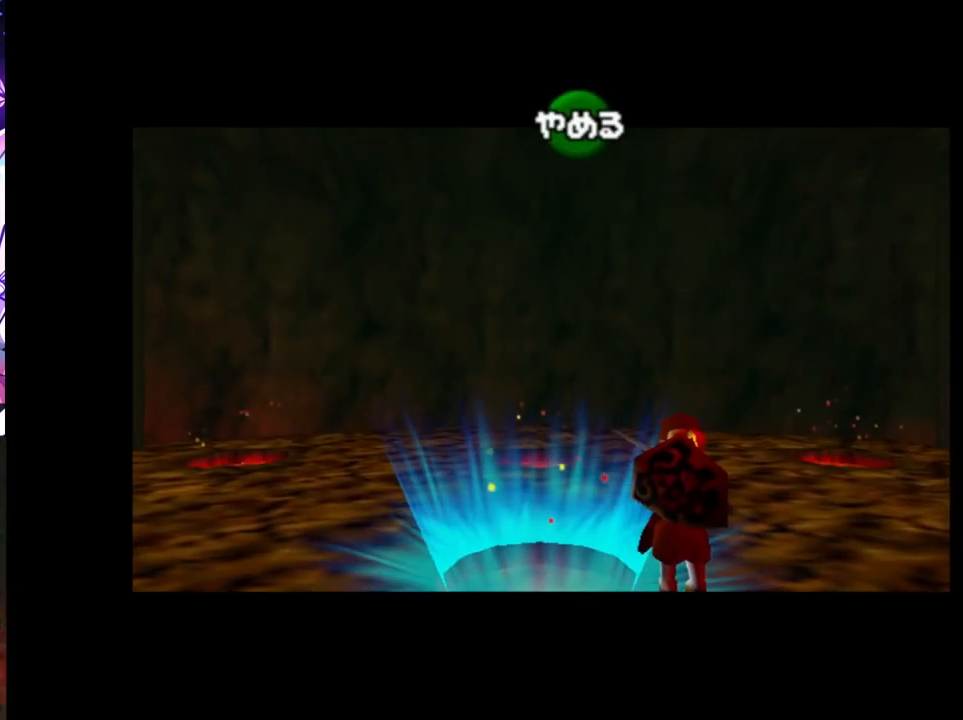
{"buttons": [], "left_stick": "up", "right_stick": "center", "events": []}
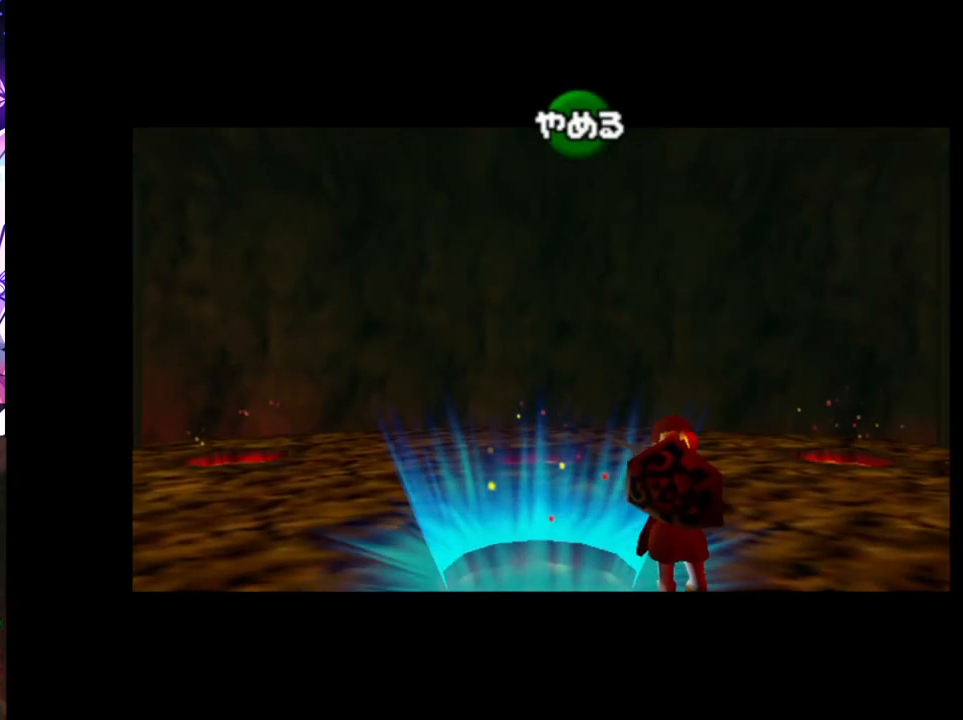
{"buttons": [], "left_stick": "up", "right_stick": "center", "events": []}
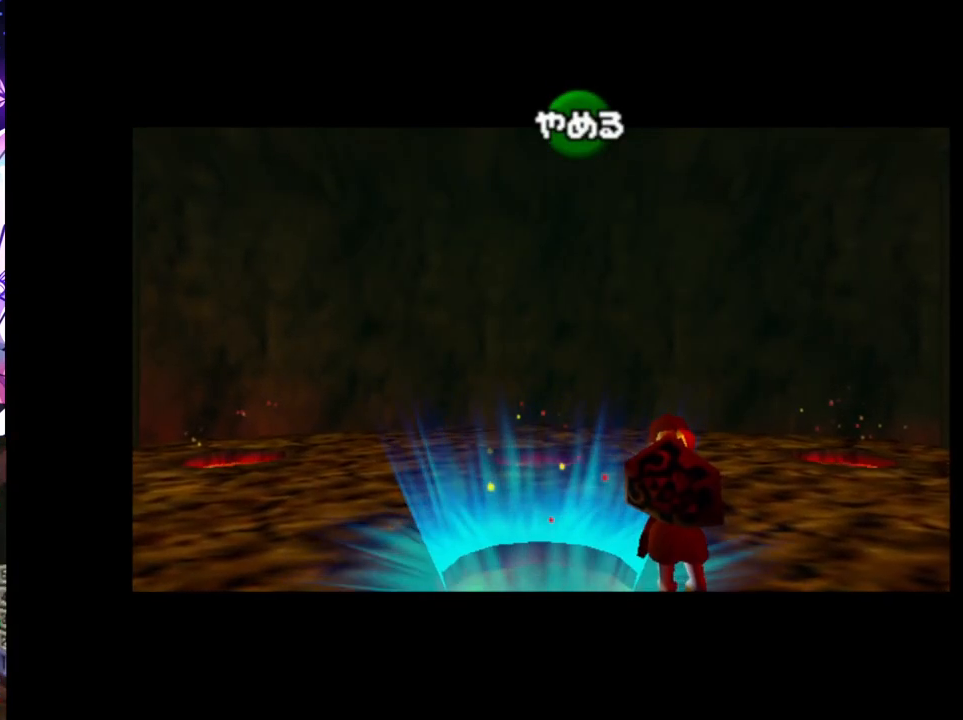
{"buttons": [], "left_stick": "up", "right_stick": "center", "events": []}
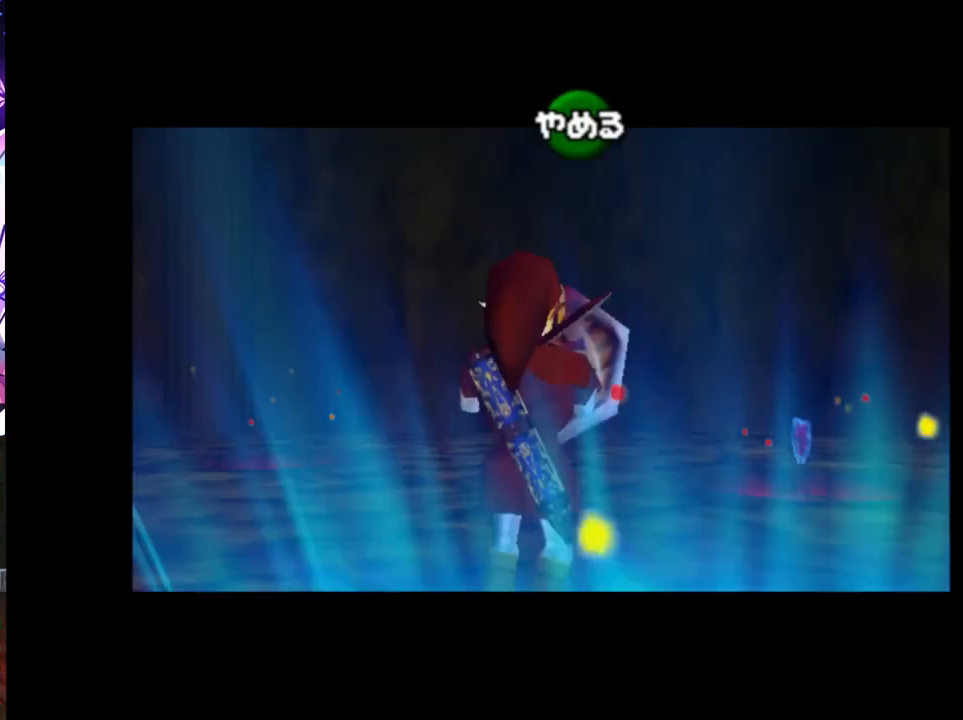
{"buttons": ["B"], "left_stick": "up", "right_stick": "center", "events": [[383, "B", "down"]]}
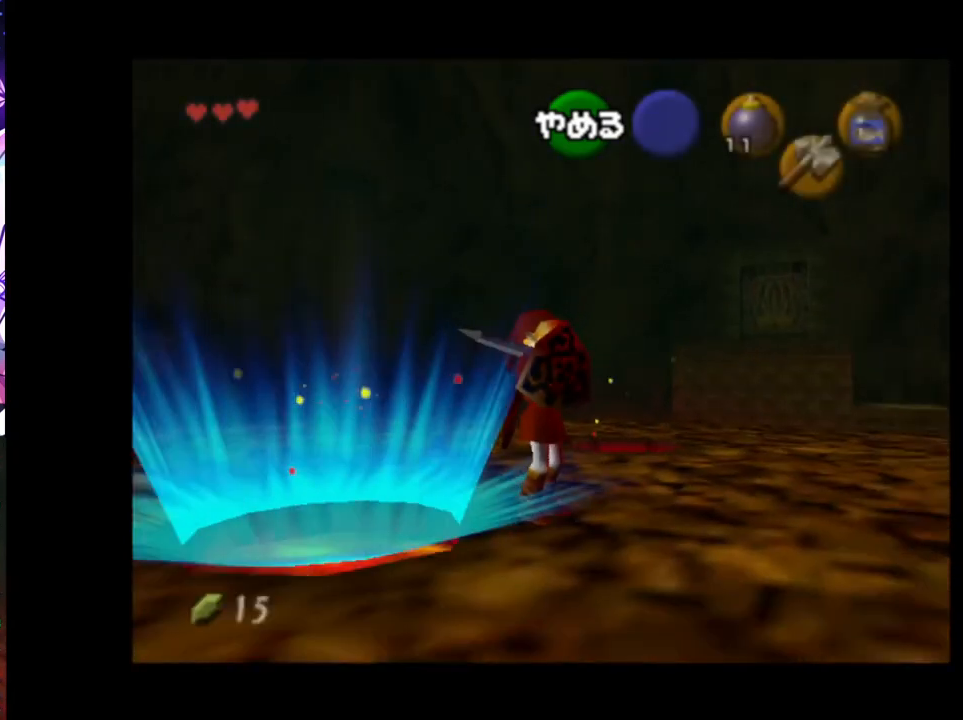
{"buttons": [], "left_stick": "up", "right_stick": "center", "events": [[17, "B", "up"]]}
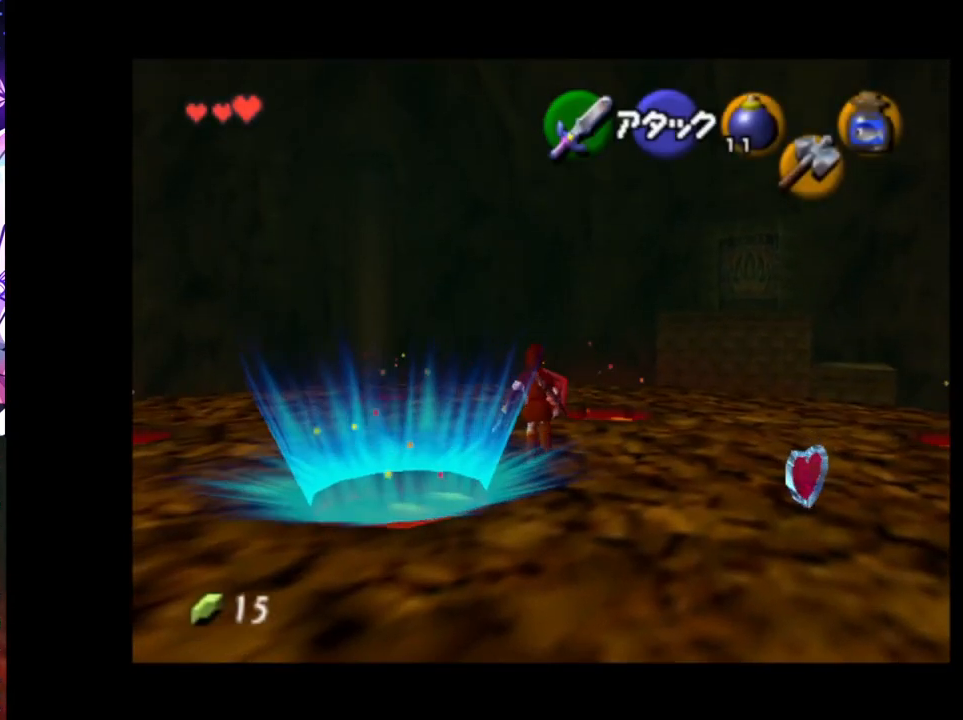
{"buttons": [], "left_stick": "up", "right_stick": "center", "events": []}
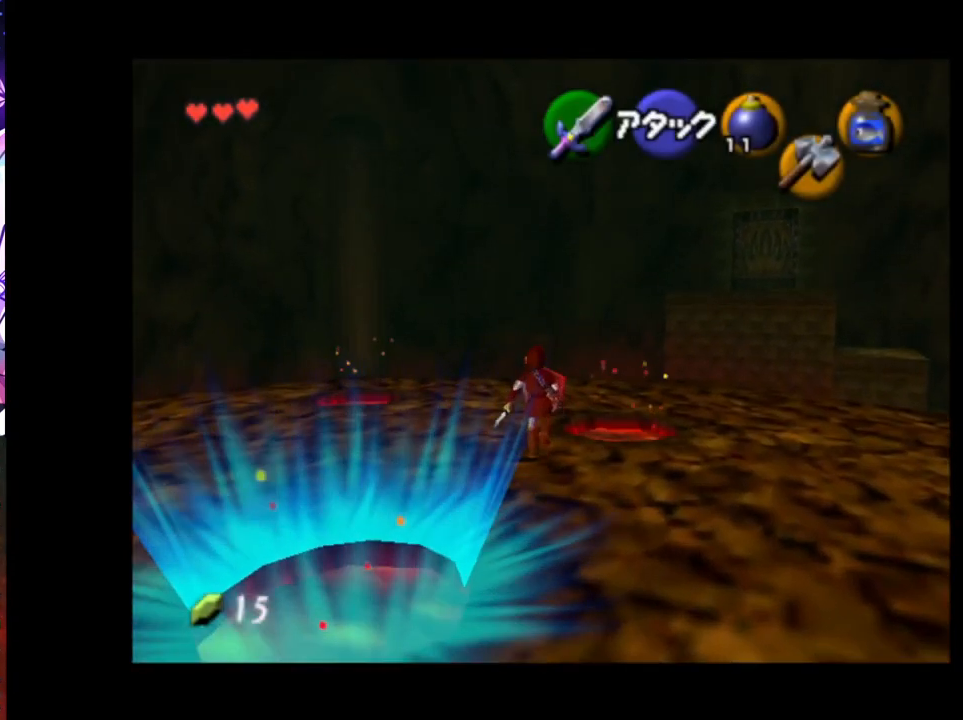
{"buttons": [], "left_stick": "up", "right_stick": "center", "events": []}
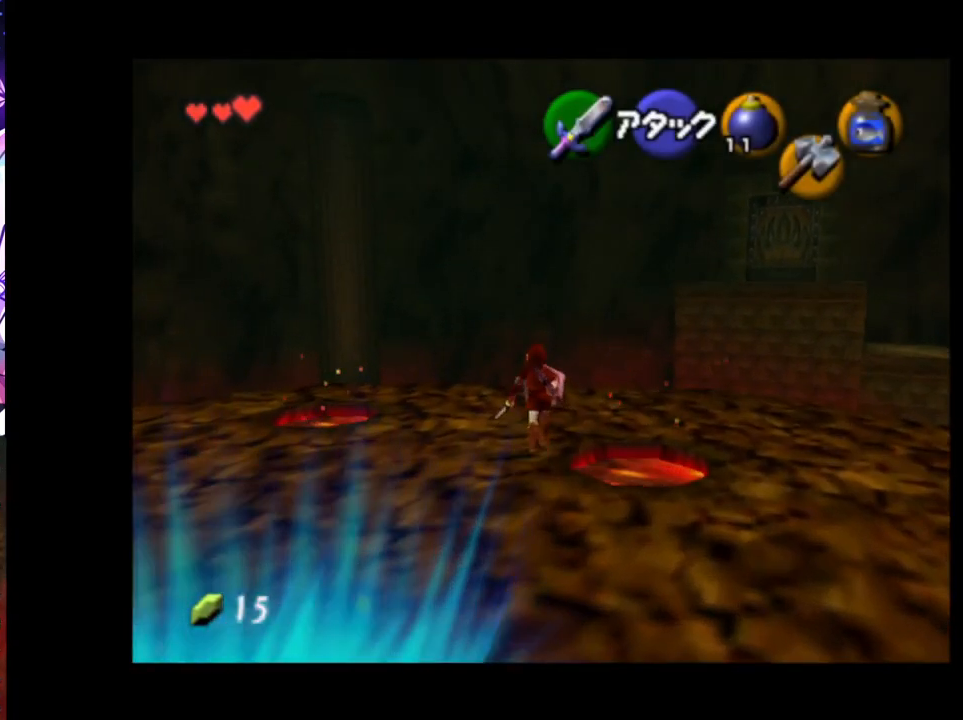
{"buttons": [], "left_stick": "up", "right_stick": "center", "events": []}
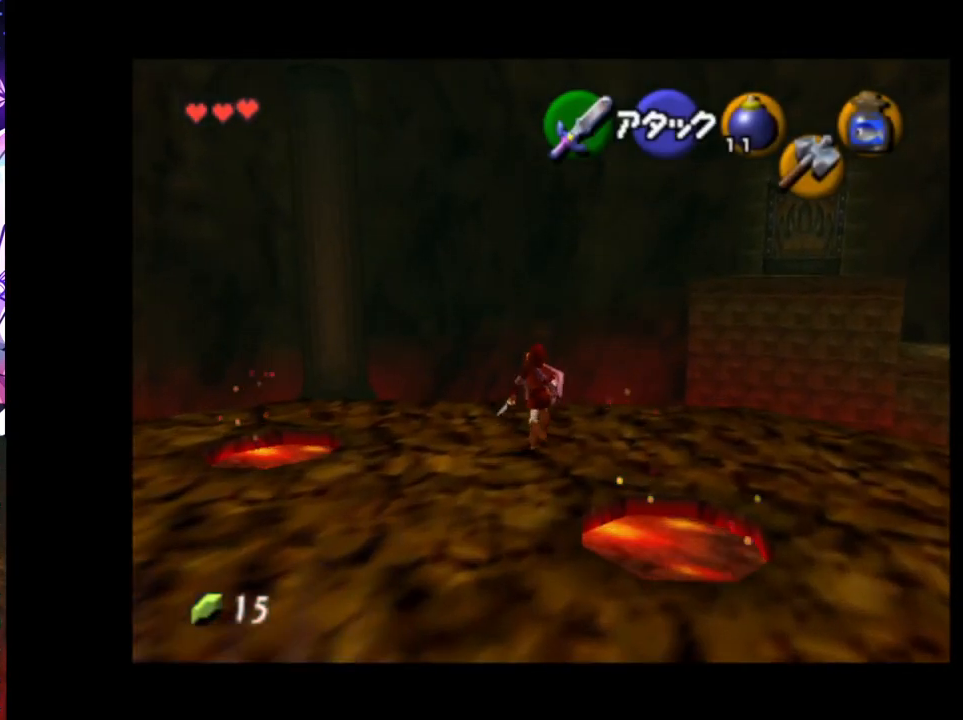
{"buttons": [], "left_stick": "up", "right_stick": "center", "events": []}
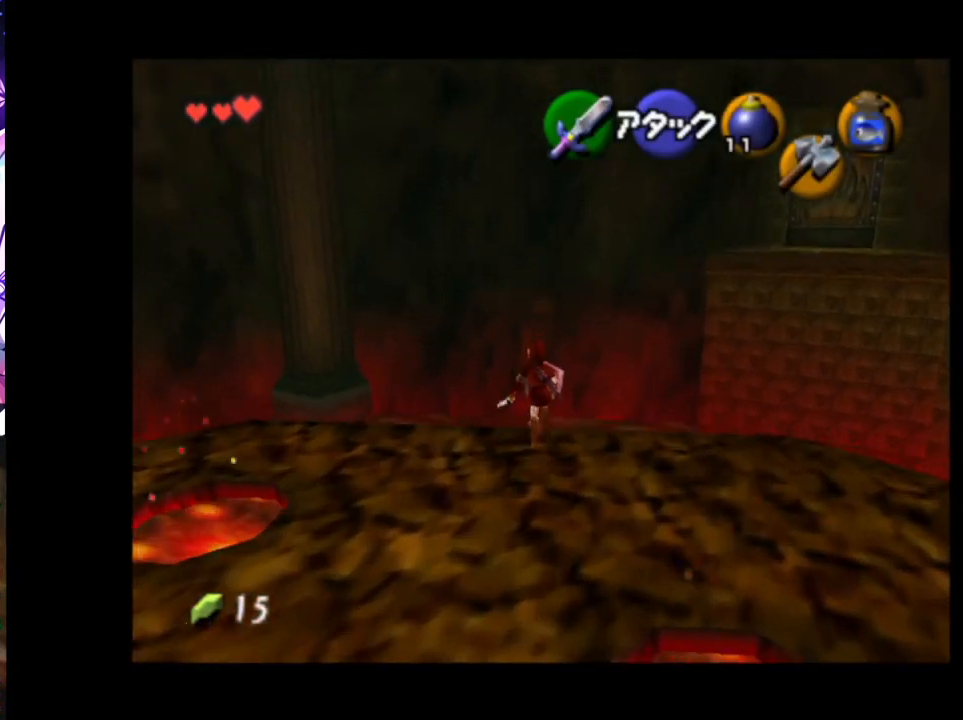
{"buttons": [], "left_stick": "up", "right_stick": "center", "events": []}
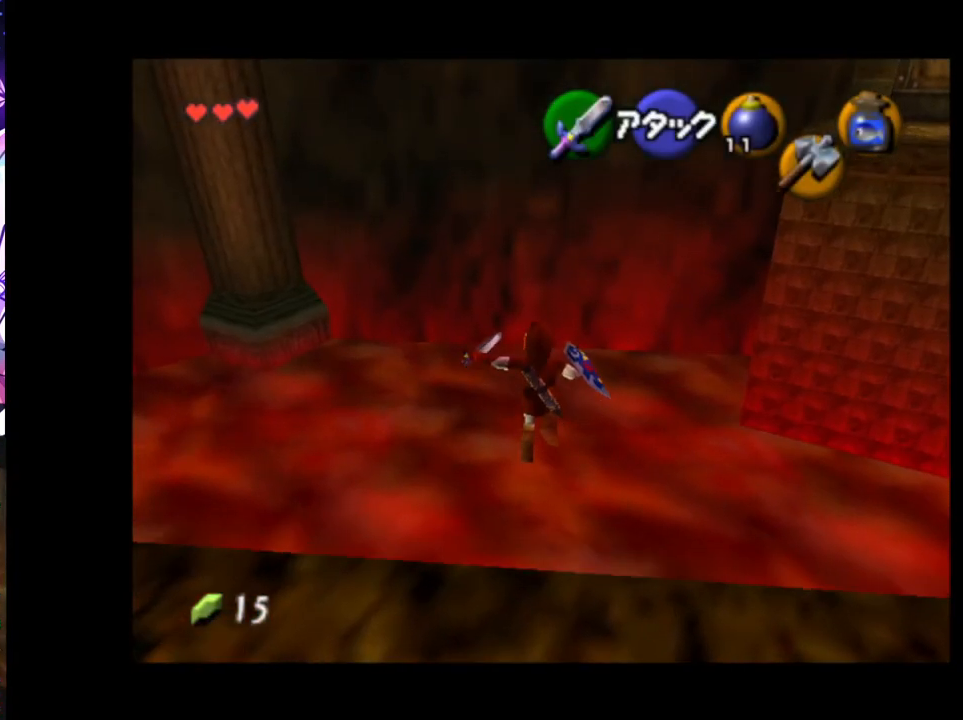
{"buttons": [], "left_stick": "up", "right_stick": "center", "events": []}
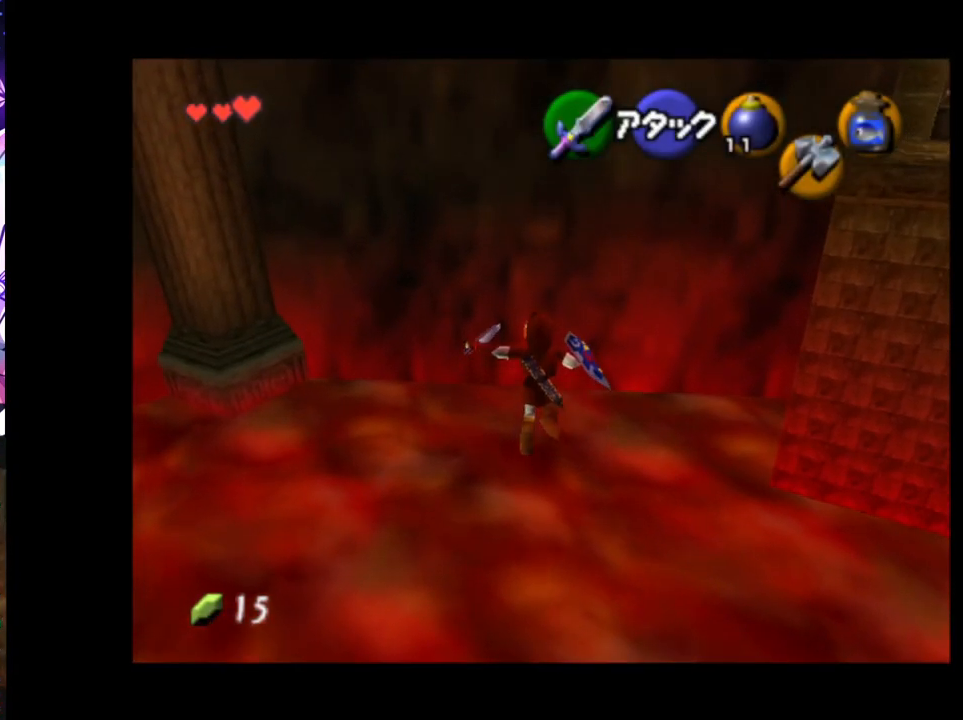
{"buttons": [], "left_stick": "up", "right_stick": "center", "events": []}
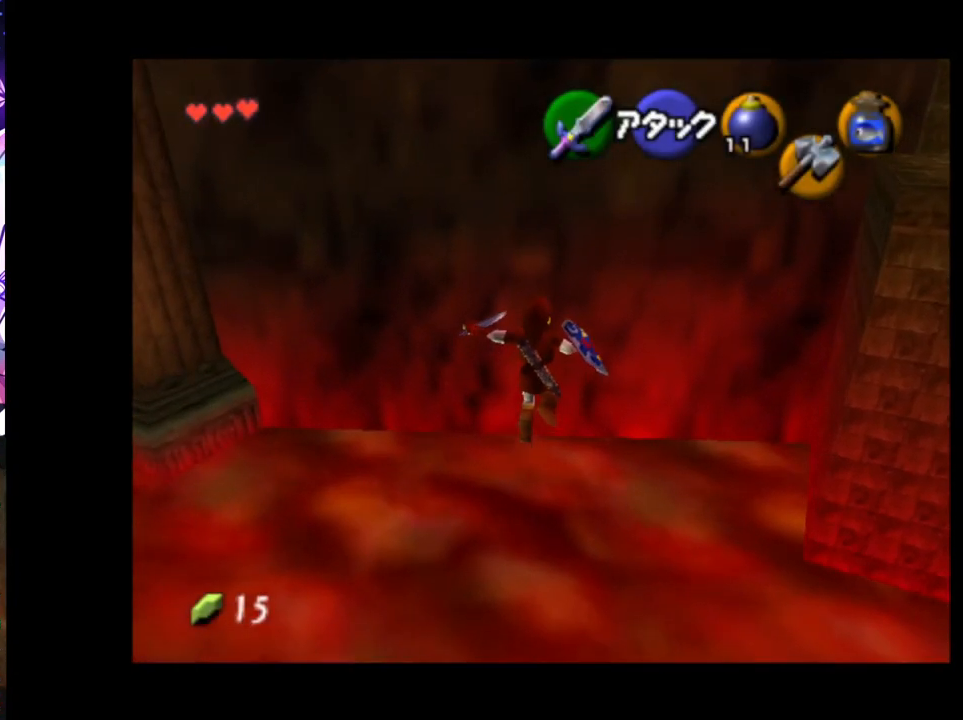
{"buttons": [], "left_stick": "up", "right_stick": "center", "events": []}
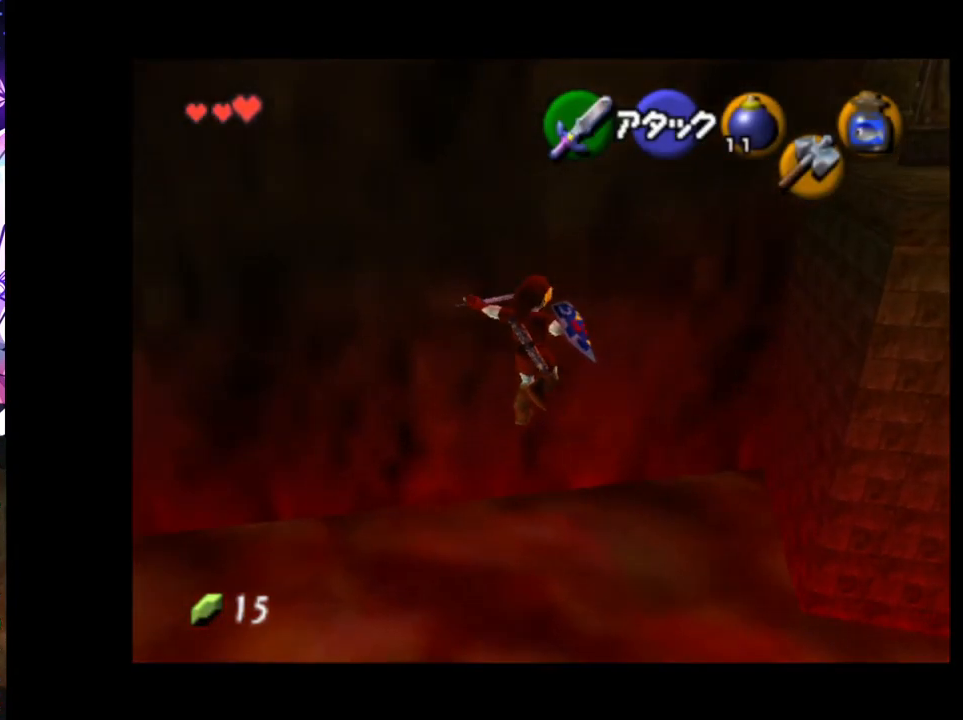
{"buttons": [], "left_stick": "up", "right_stick": "center", "events": []}
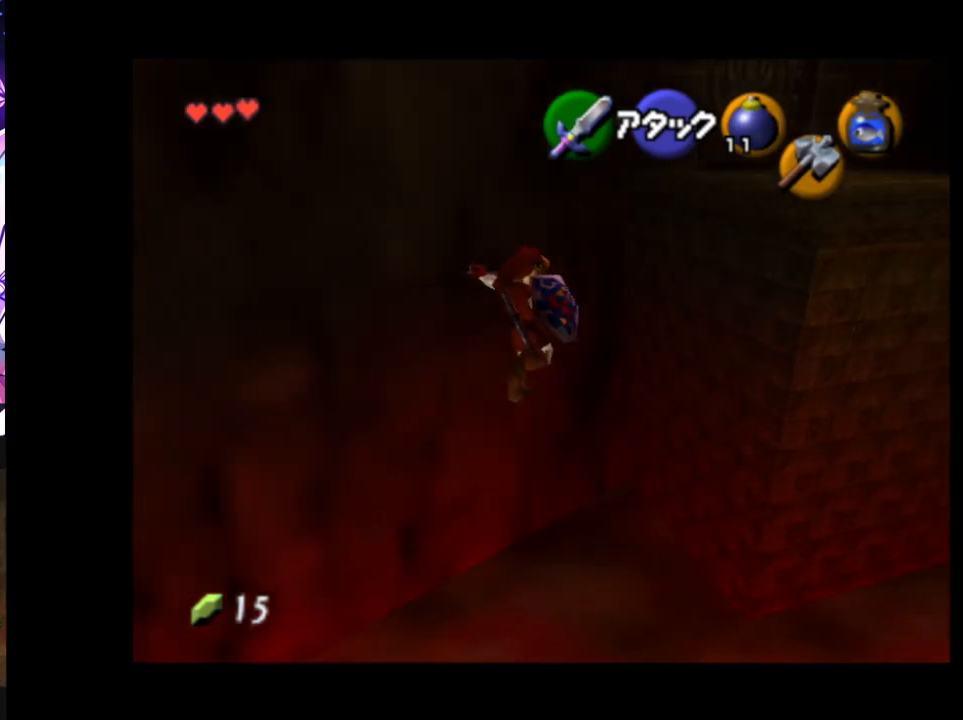
{"buttons": ["L1"], "left_stick": "center", "right_stick": "center", "events": [[383, "L1", "down"], [400, "left_stick", "center"]]}
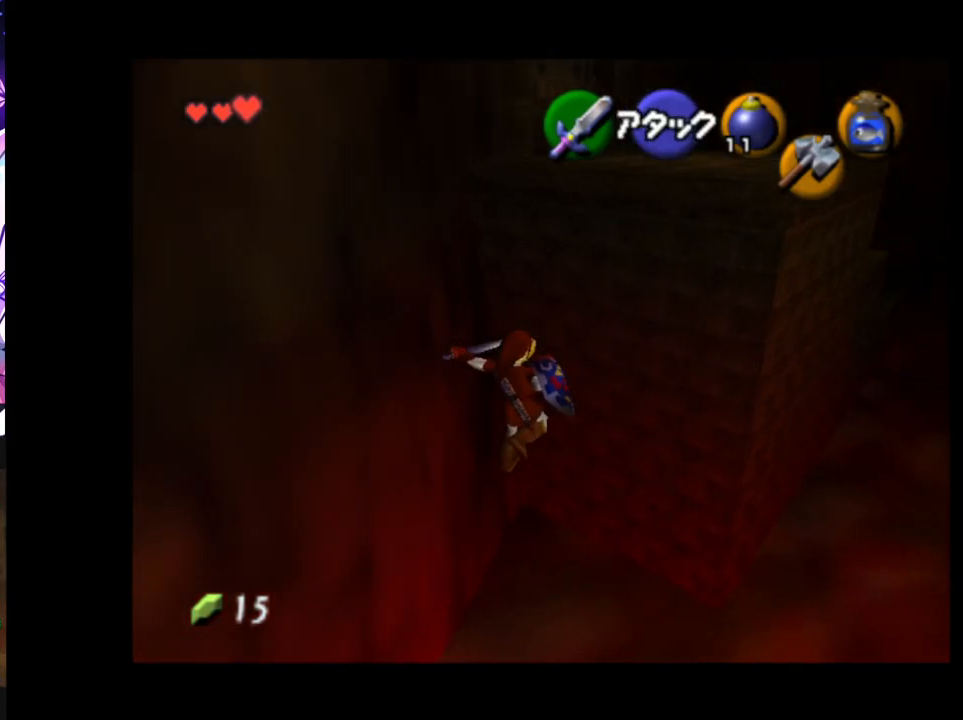
{"buttons": ["L1"], "left_stick": "center", "right_stick": "center", "events": []}
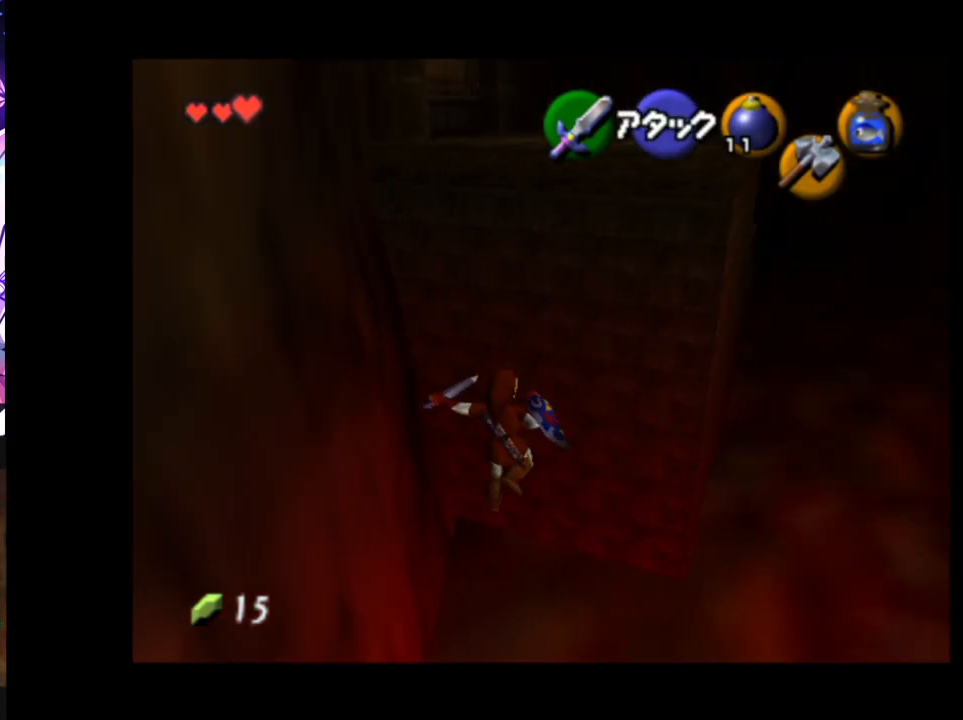
{"buttons": [], "left_stick": "center", "right_stick": "center", "events": [[167, "L1", "up"]]}
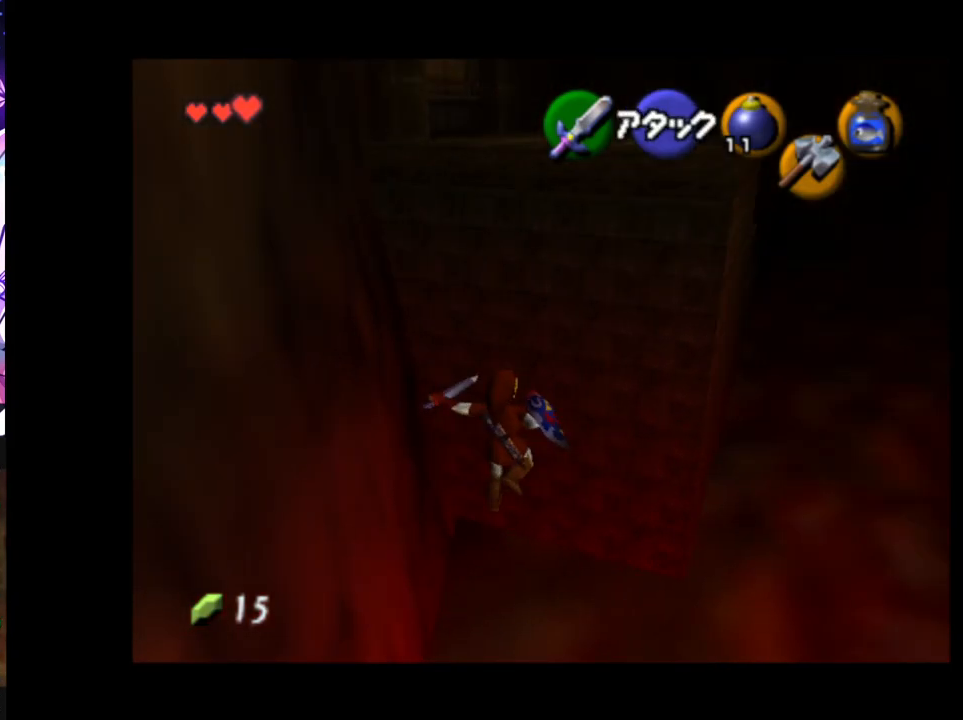
{"buttons": [], "left_stick": "center", "right_stick": "center", "events": []}
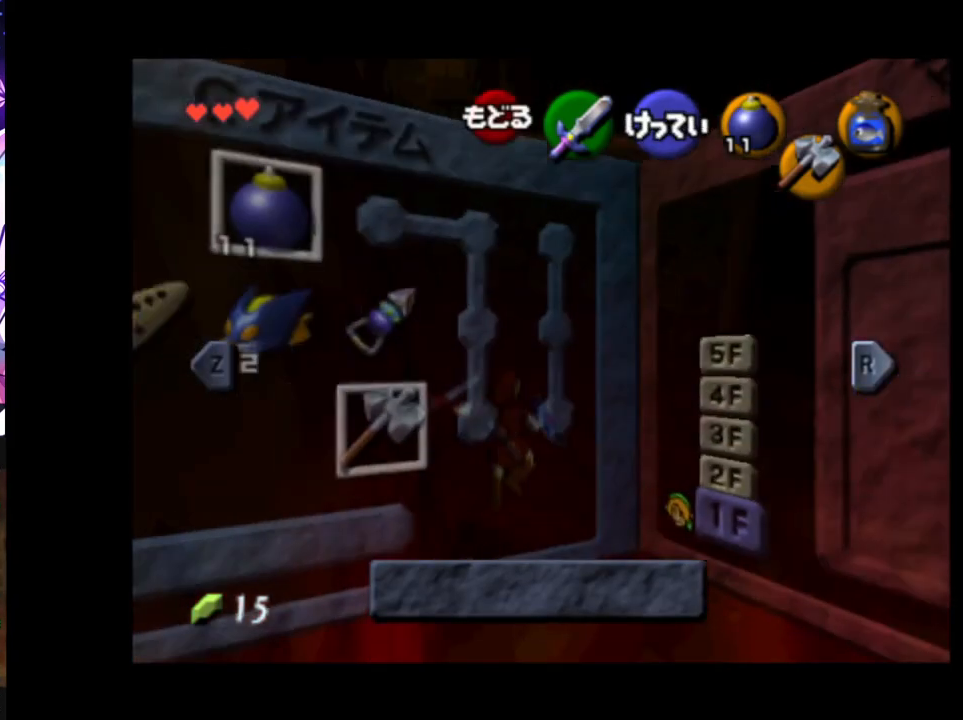
{"buttons": [], "left_stick": "center", "right_stick": "center", "events": [[83, "L1", "down"], [233, "L1", "up"]]}
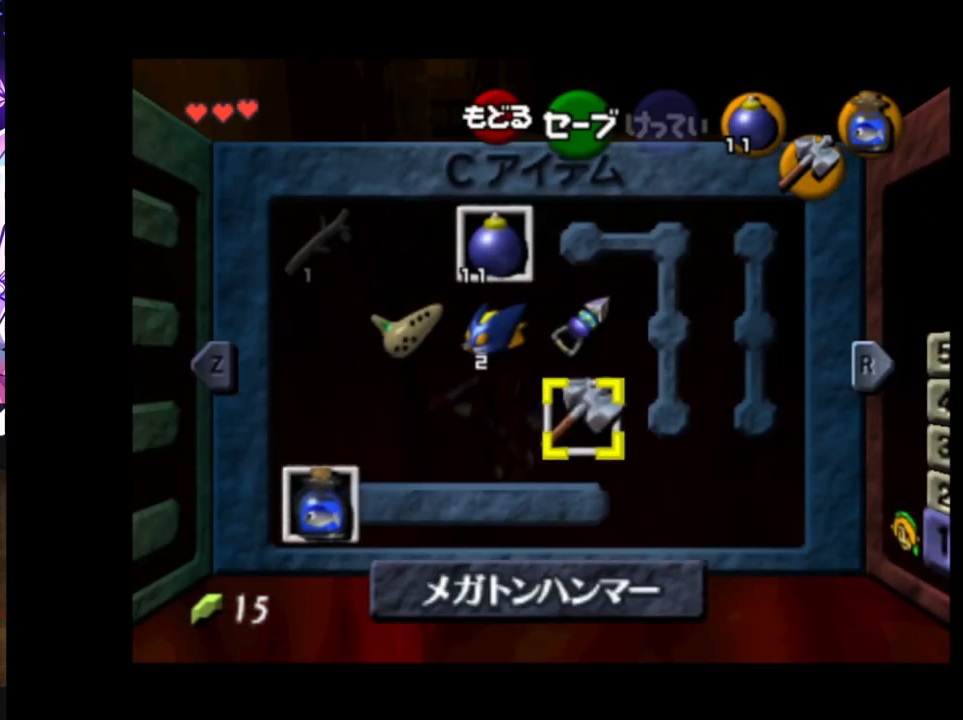
{"buttons": [], "left_stick": "center", "right_stick": "center", "events": [[17, "L1", "down"], [167, "L1", "up"]]}
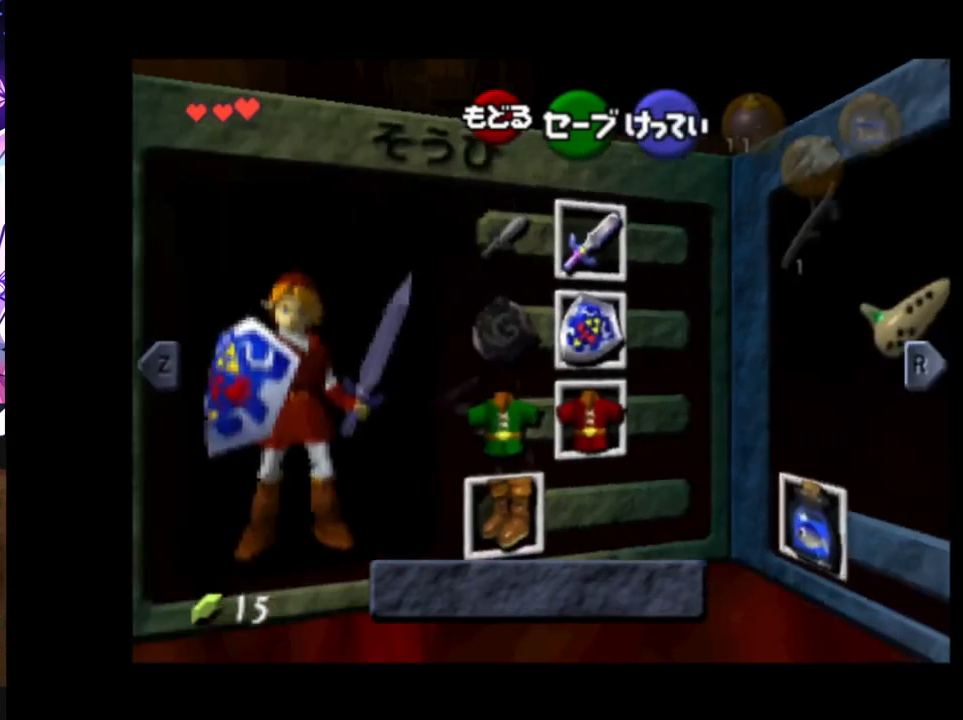
{"buttons": [], "left_stick": "down", "right_stick": "center", "events": [[67, "left_stick", "left"], [267, "left_stick", "down"], [333, "left_stick", "center"], [417, "left_stick", "down"]]}
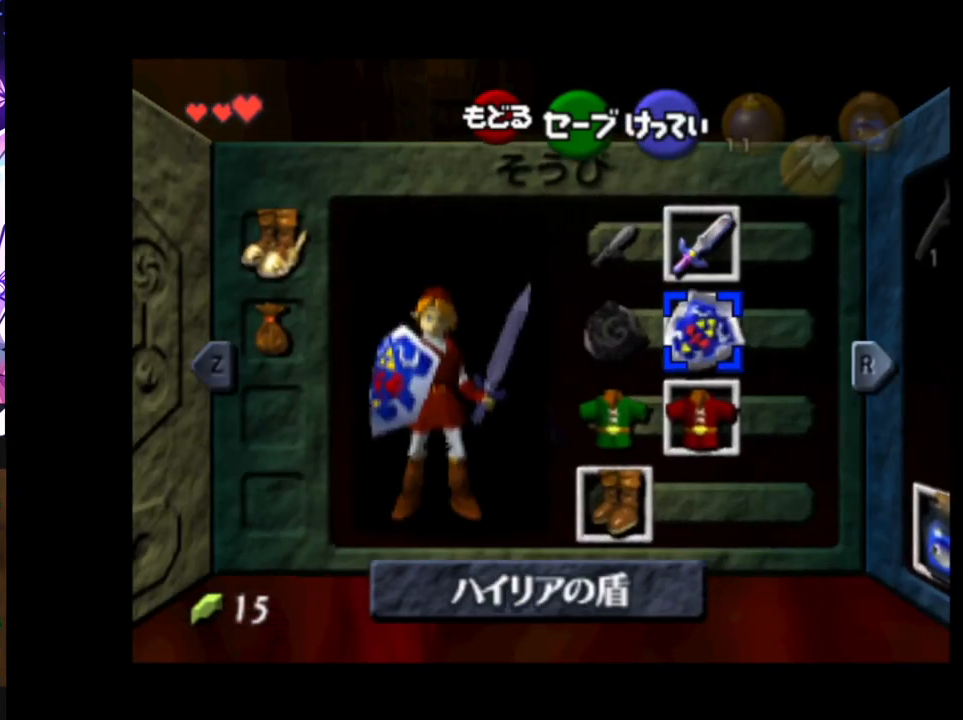
{"buttons": ["A"], "left_stick": "center", "right_stick": "center", "events": [[50, "left_stick", "center"], [250, "left_stick", "left"], [383, "left_stick", "center"], [450, "A", "down"]]}